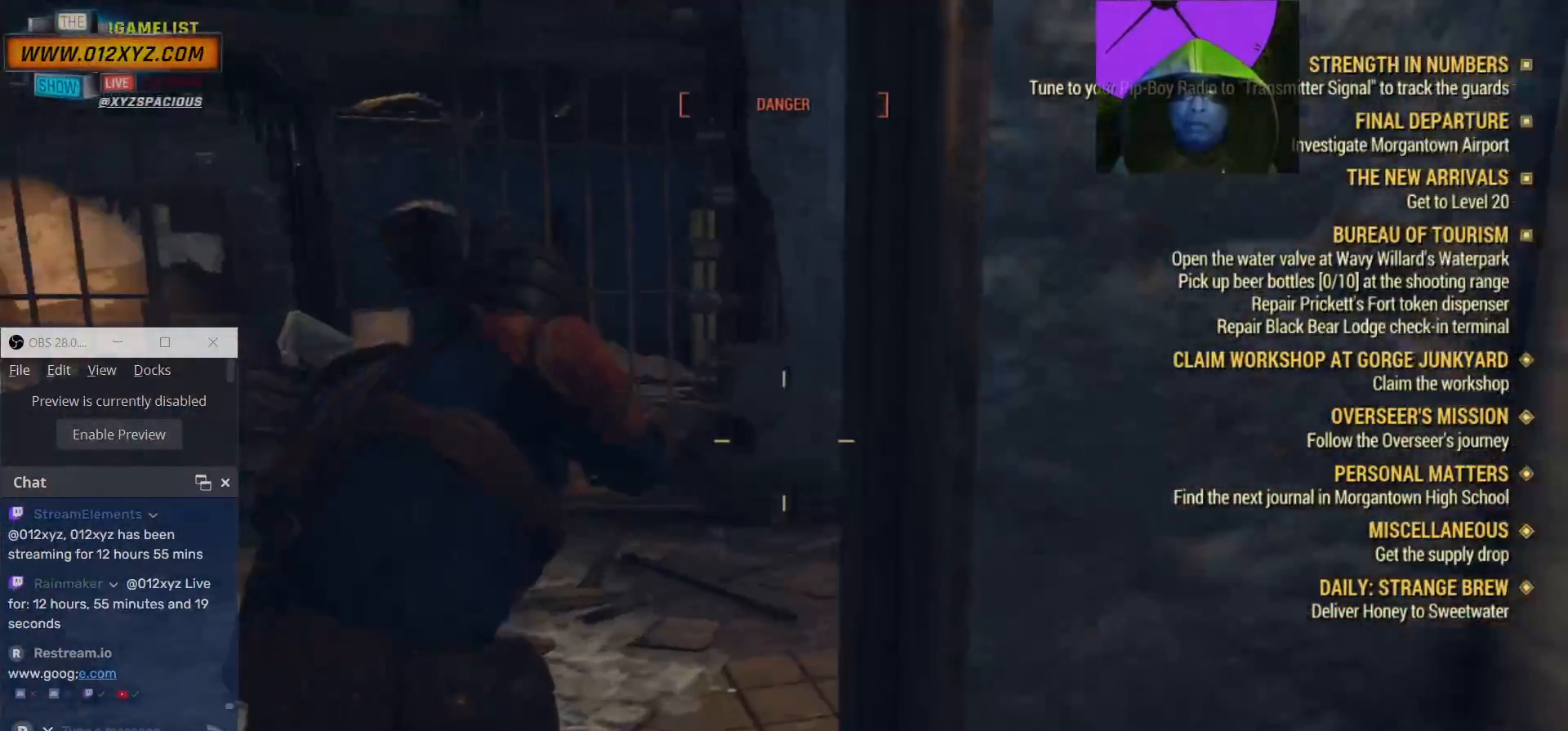
Gameplay with keyboard and mouse; each line is a JSON object with the keys and mouse buttons held at the frame after it. "events" lists presses ("down") and releases ("up") of "1", "2", "3", "4", "5", "a", "alt", "b", "c", "ctrl", "d", "e", "f", "g", "q", "r", "s", "shift", "space", "t", "tab", "v", "w", "x", "z", "mouse_left", "mouse_wheel", "mouse_right", "mouse_mb4" and "mouse_mb5" between this image and that frame as [ms after this image, input, new state], when the widget could be followed in between. "mouse_left", "mouse_wheel", "mouse_right", "mouse_mb4", "mouse_mb5" = the "left", "wheel", "right", "mb4", "mb5" buttons of the "mouse" list. No other keys are recorded. "wheel" means that the mouse wheel is clicked or scrolled. Not read: mouse_move.
{"keys": ["a"], "mouse": ["right"], "events": [[33, "w", "up"]]}
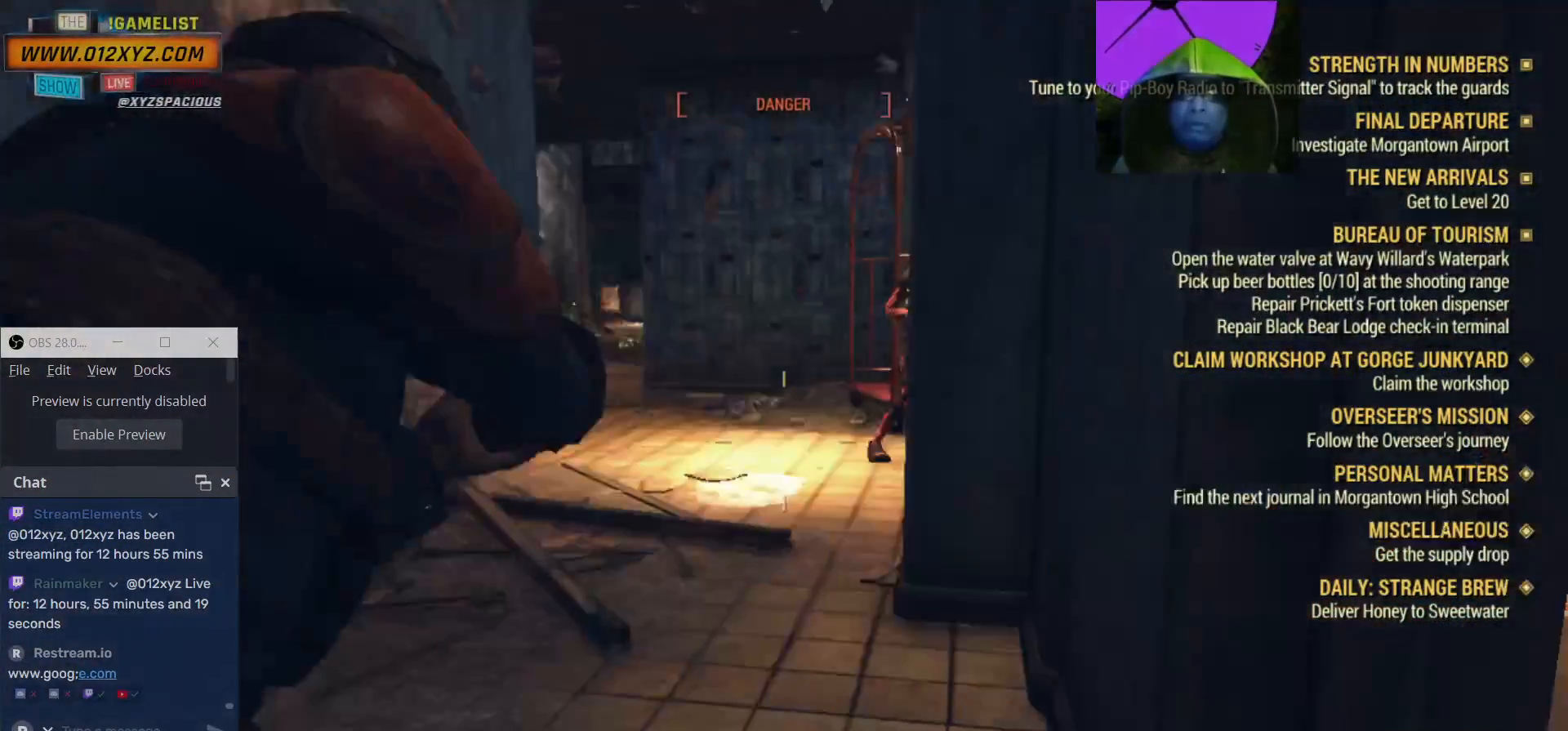
{"keys": ["w"], "mouse": ["right"], "events": [[167, "a", "up"], [400, "w", "down"]]}
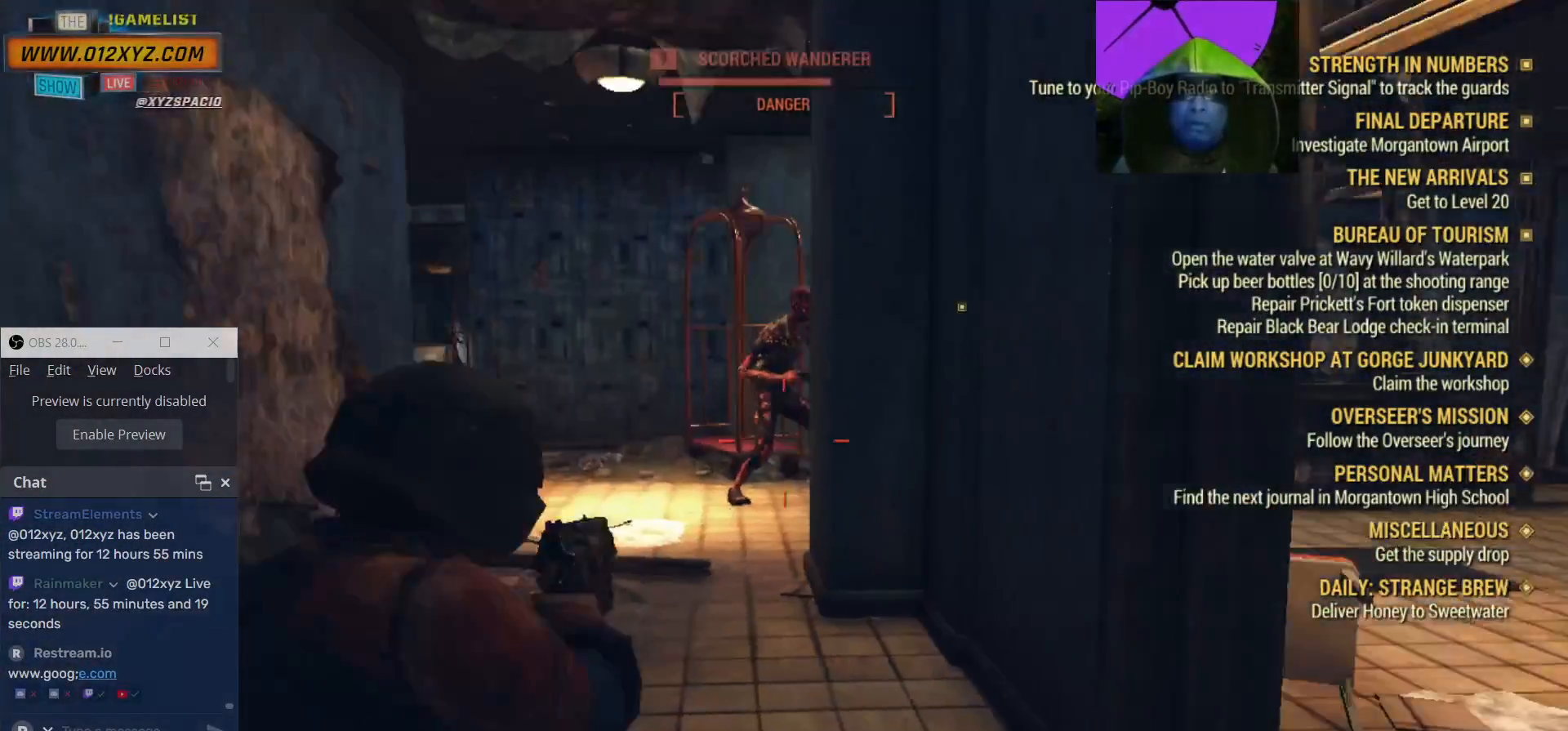
{"keys": ["a", "w"], "mouse": ["right"], "events": [[167, "a", "down"]]}
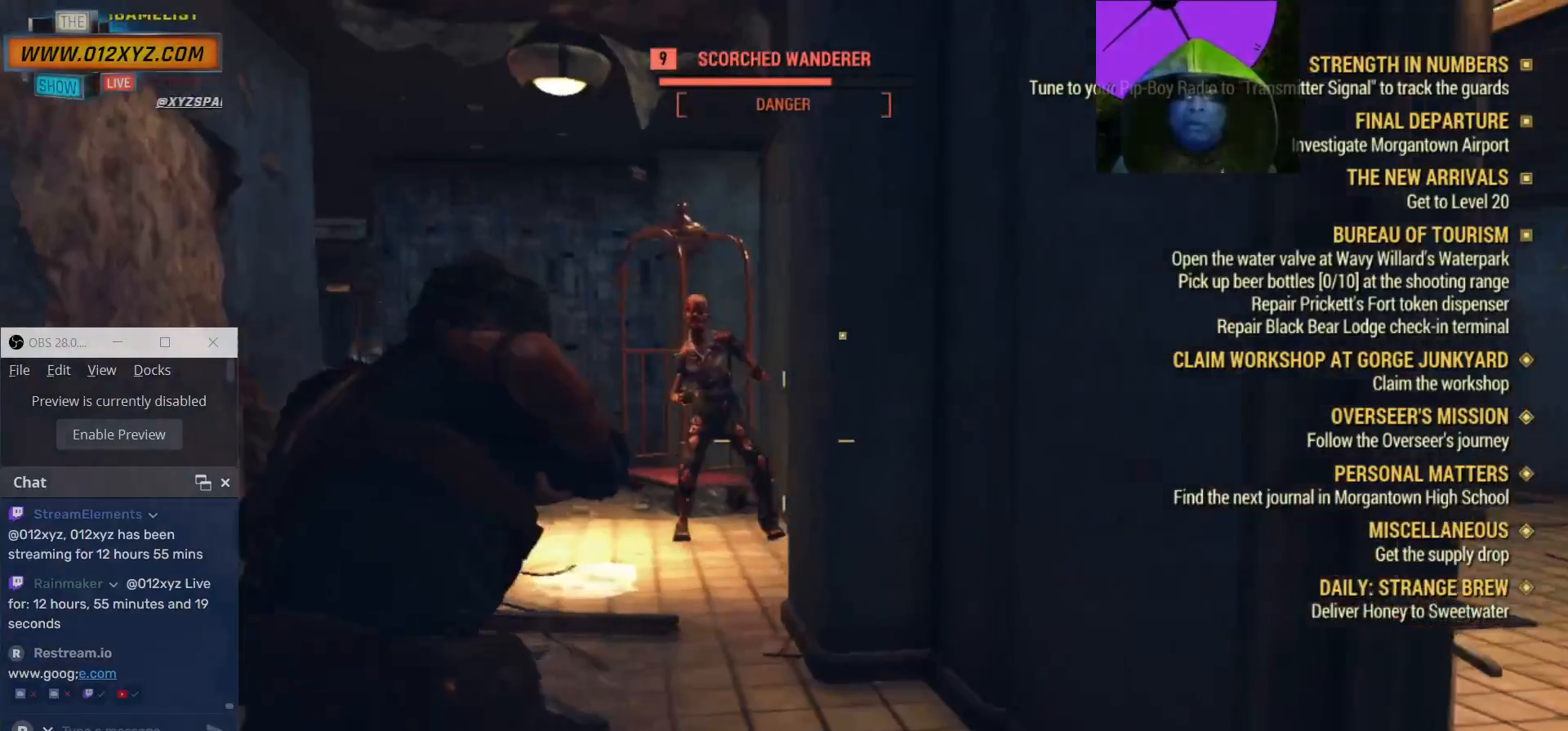
{"keys": ["w"], "mouse": ["left", "right"], "events": [[67, "a", "up"], [400, "mouse_left", "down"]]}
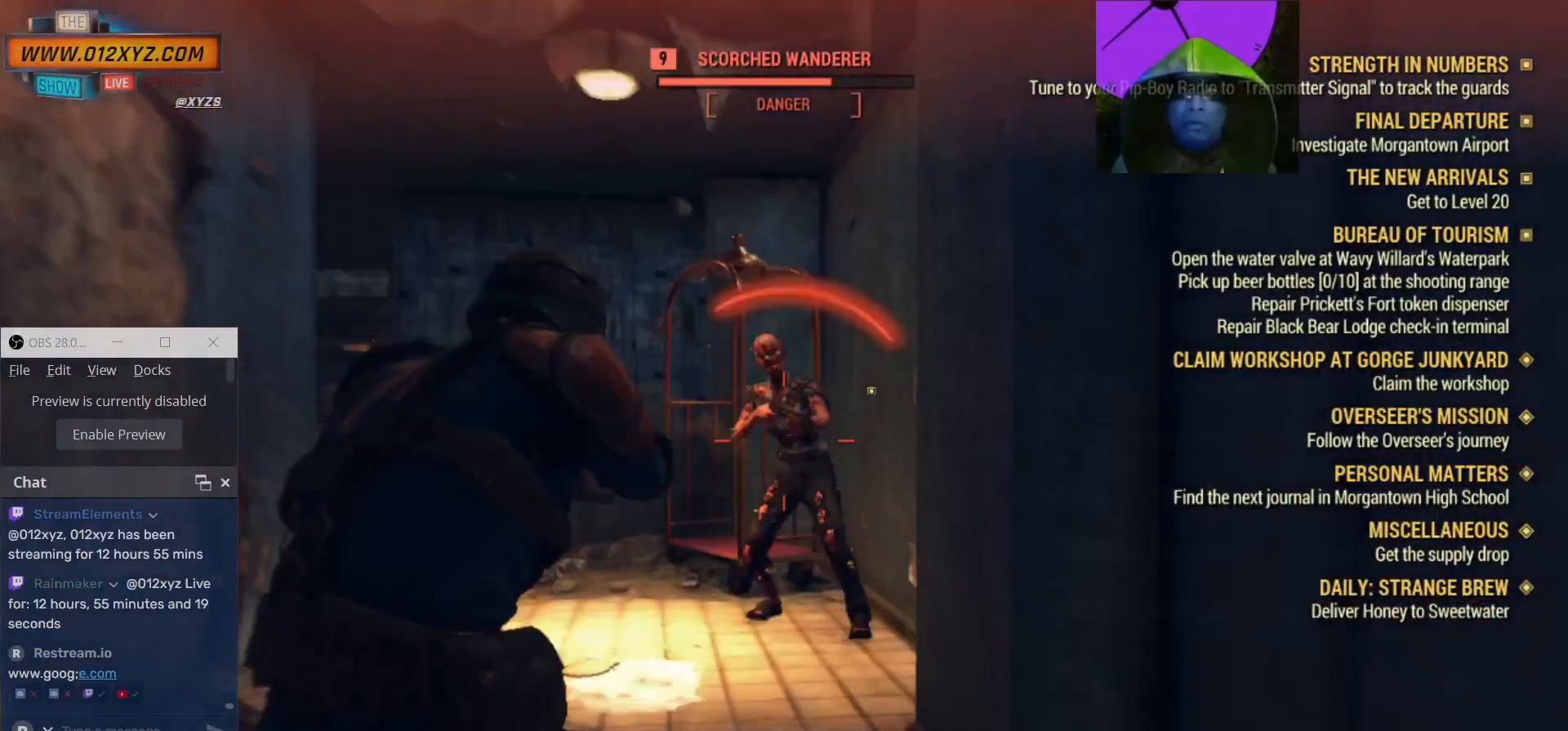
{"keys": ["ctrl", "space", "w"], "mouse": ["left", "right"]}
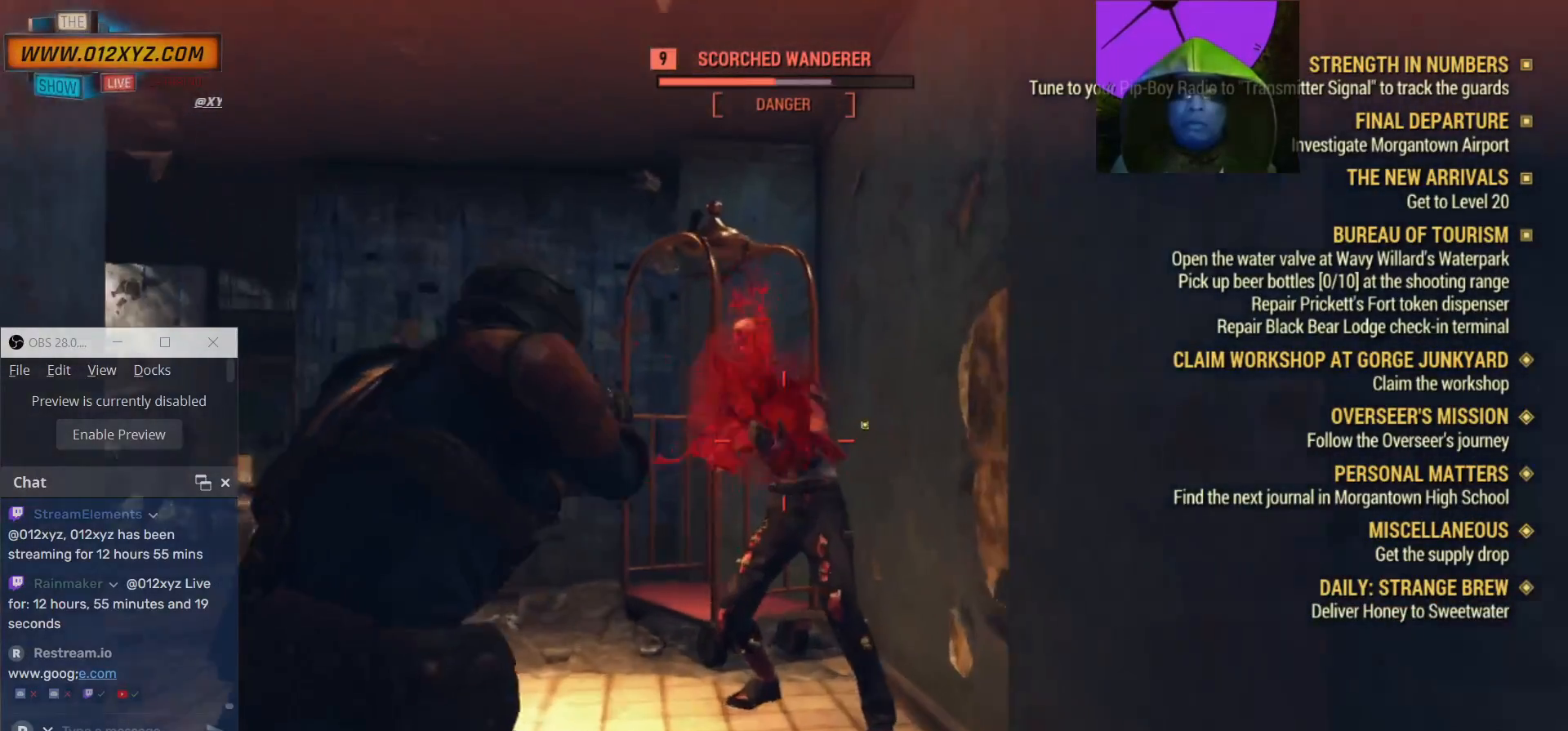
{"keys": ["w"], "mouse": ["right"]}
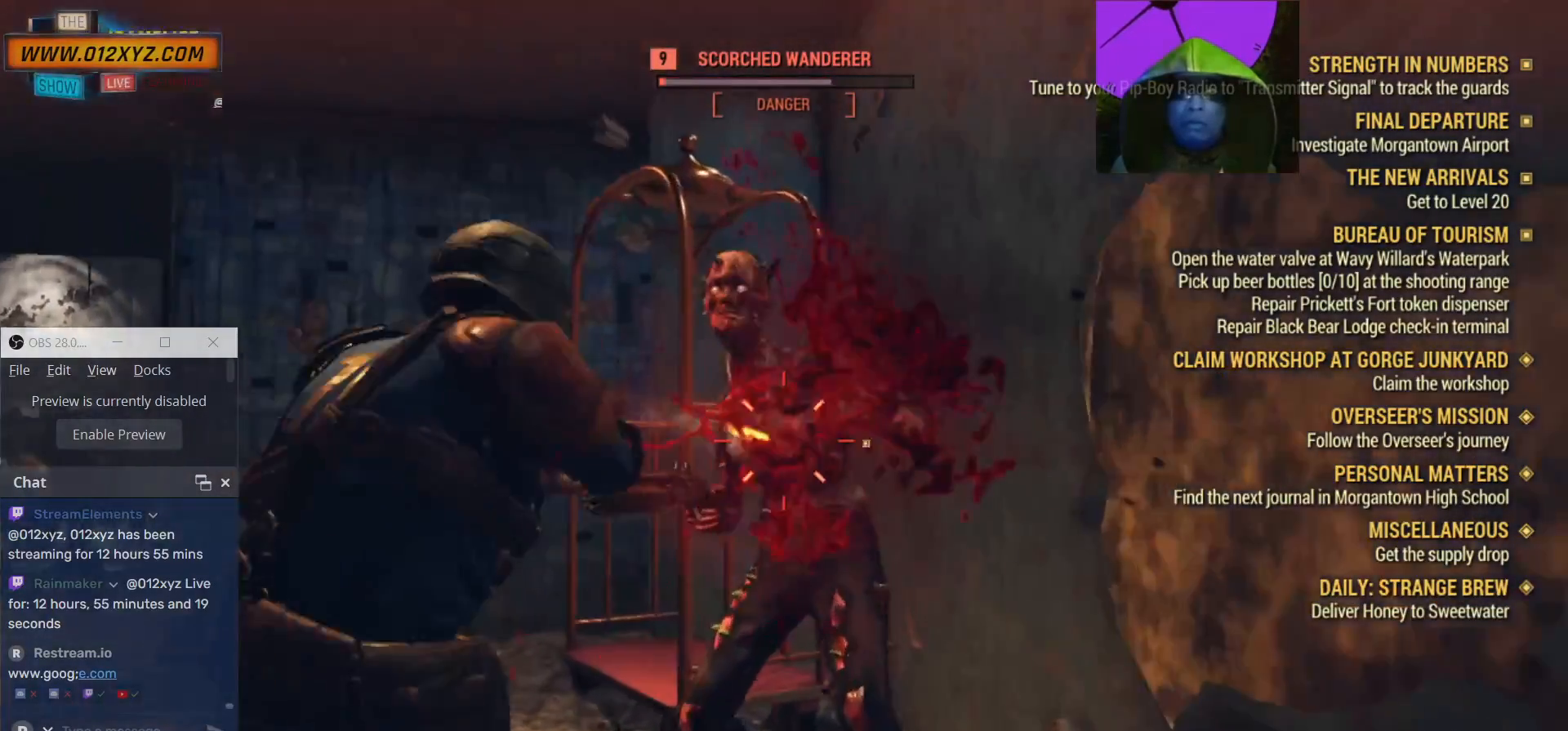
{"keys": [], "mouse": ["right"], "events": [[233, "w", "up"], [267, "w", "down"], [300, "w", "up"]]}
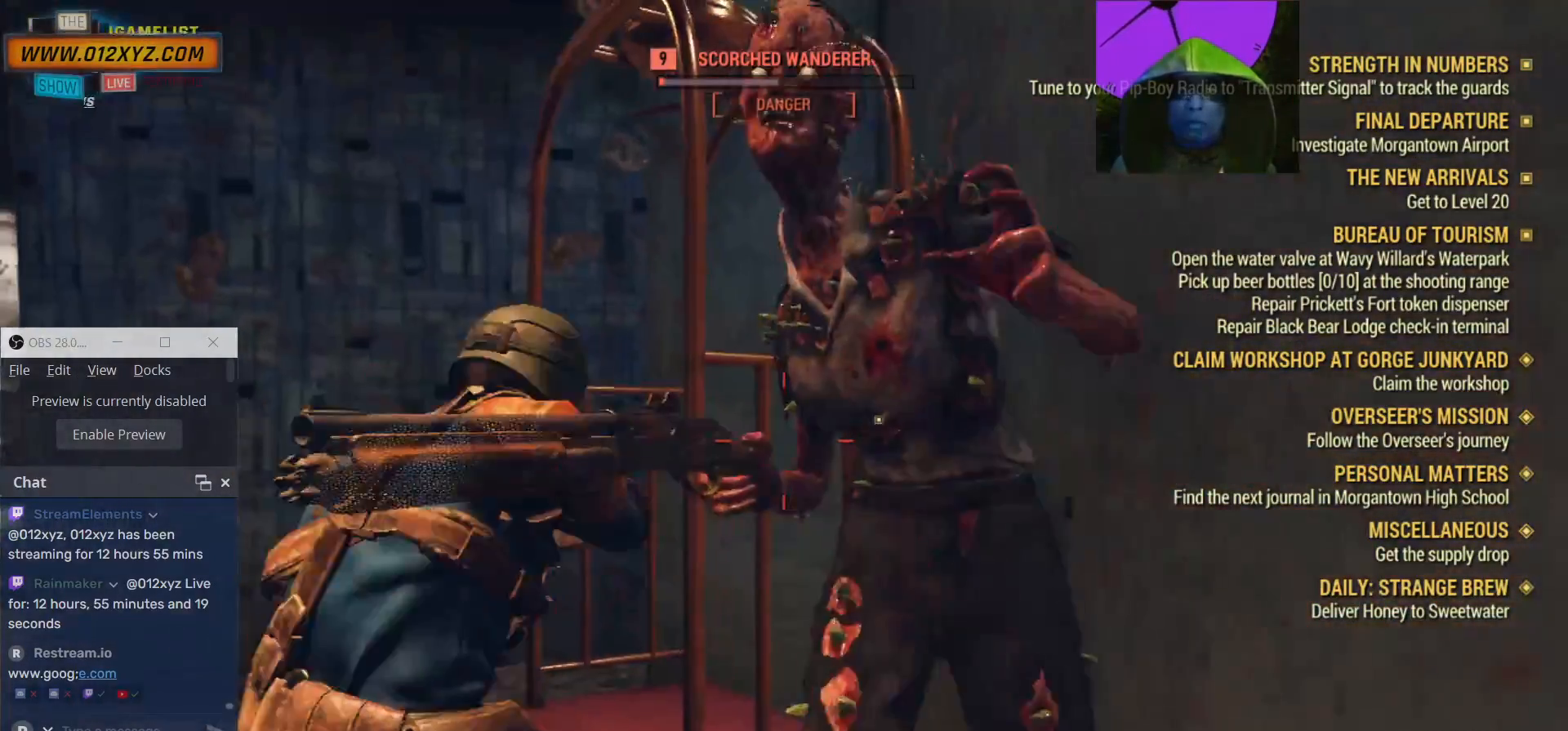
{"keys": [], "mouse": ["left", "right"], "events": [[100, "s", "down"], [333, "mouse_left", "down"], [333, "s", "up"]]}
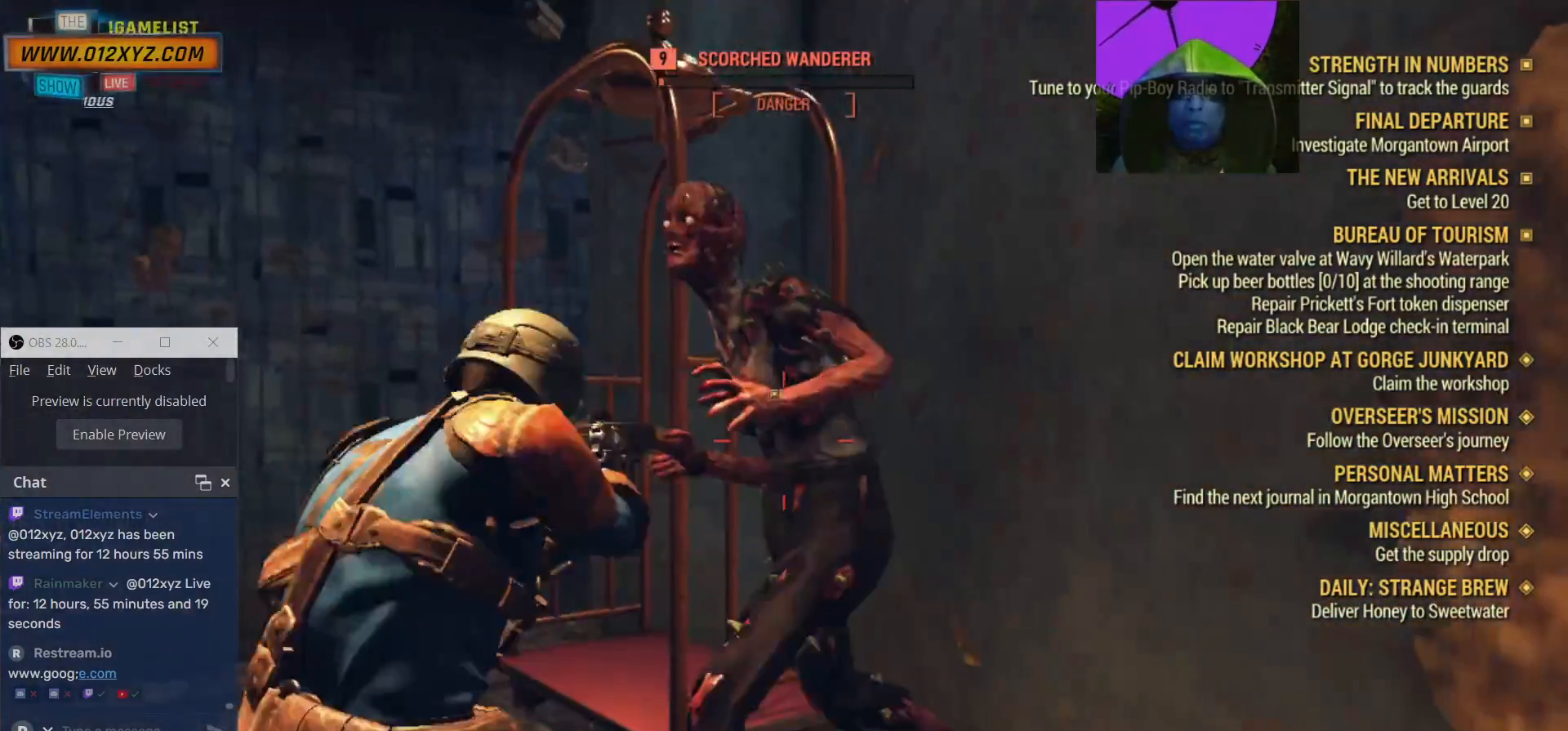
{"keys": [], "mouse": ["right"], "events": [[133, "mouse_left", "up"]]}
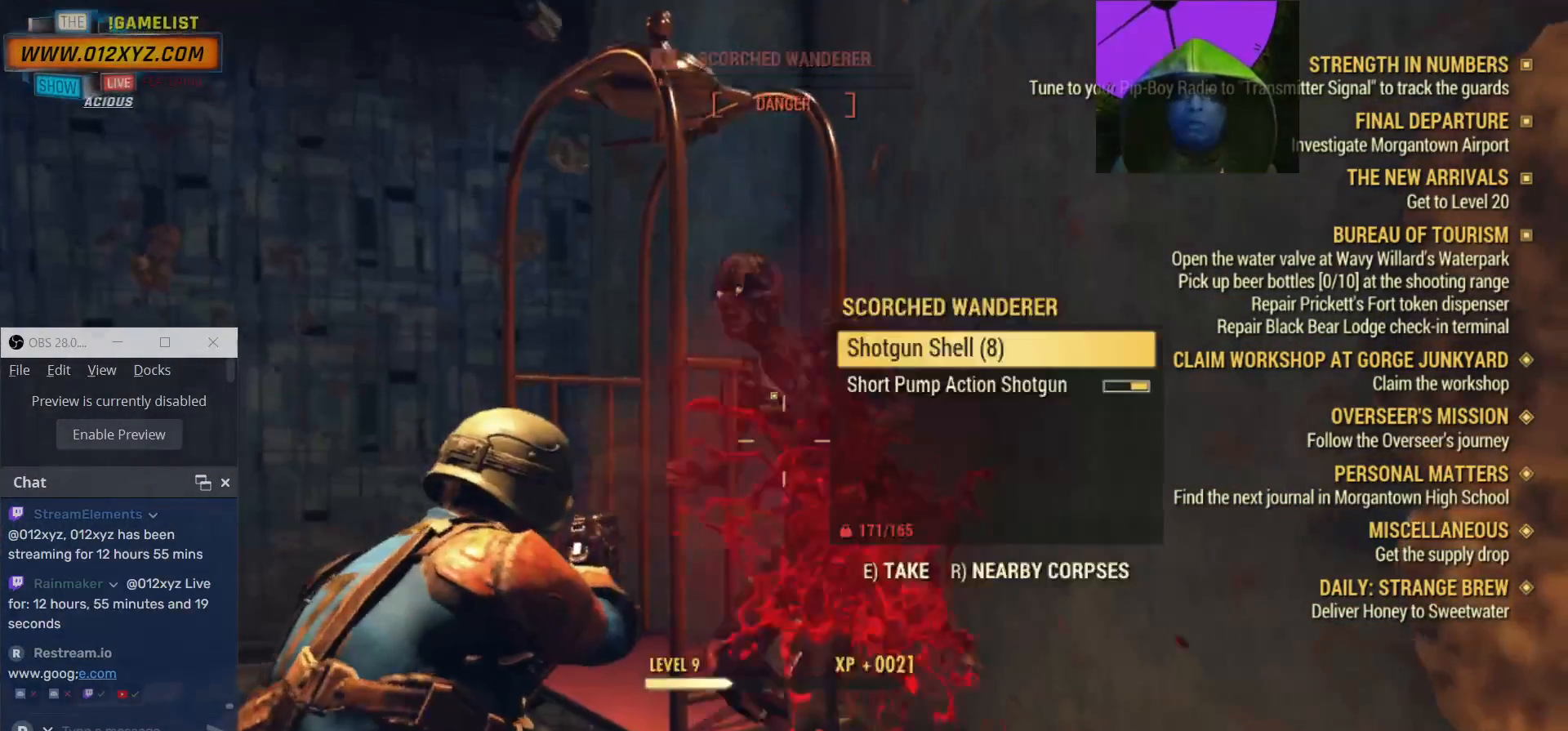
{"keys": [], "mouse": ["right"], "events": []}
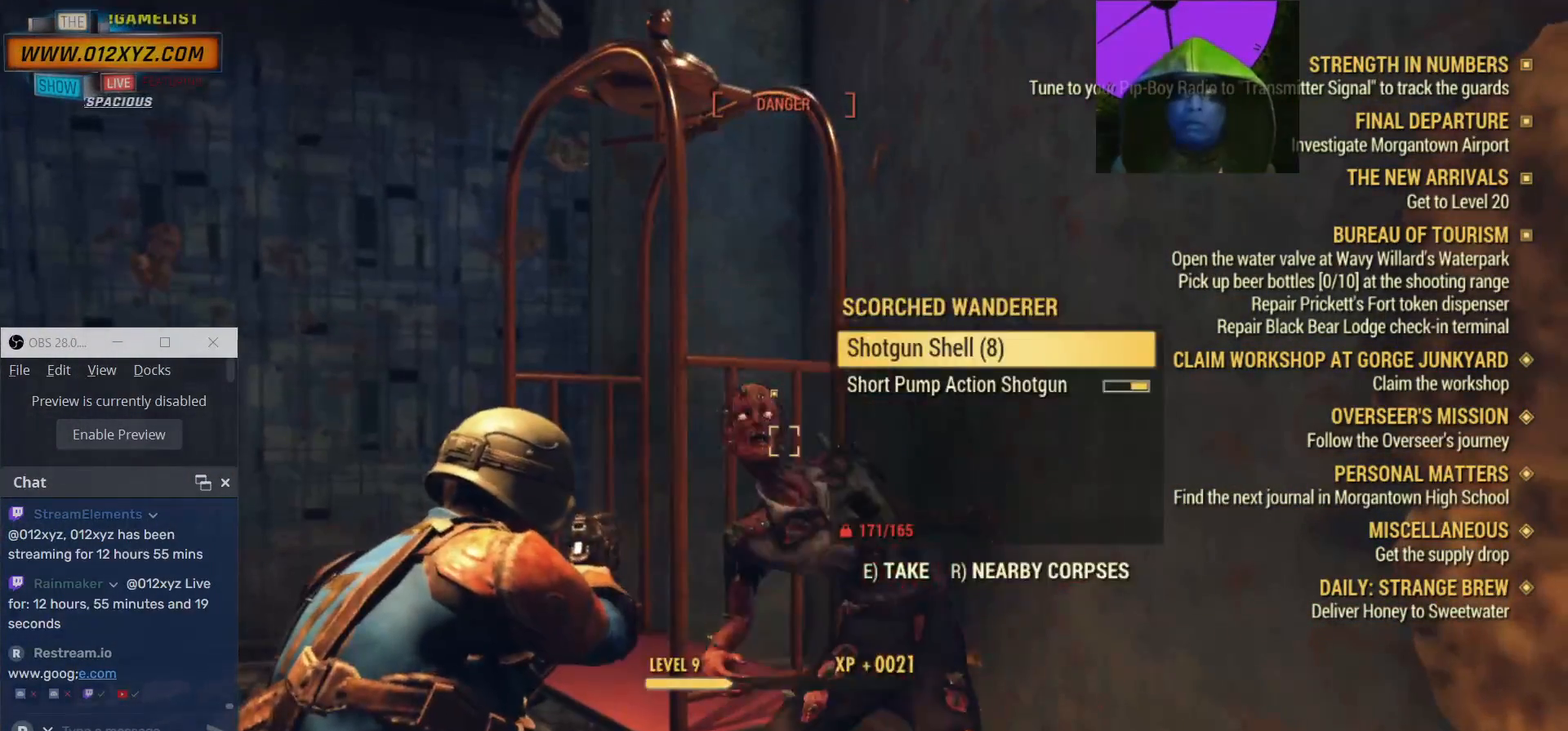
{"keys": ["e"], "mouse": [], "events": [[100, "e", "down"], [100, "mouse_right", "up"], [200, "e", "up"], [267, "e", "down"], [367, "e", "up"], [433, "e", "down"]]}